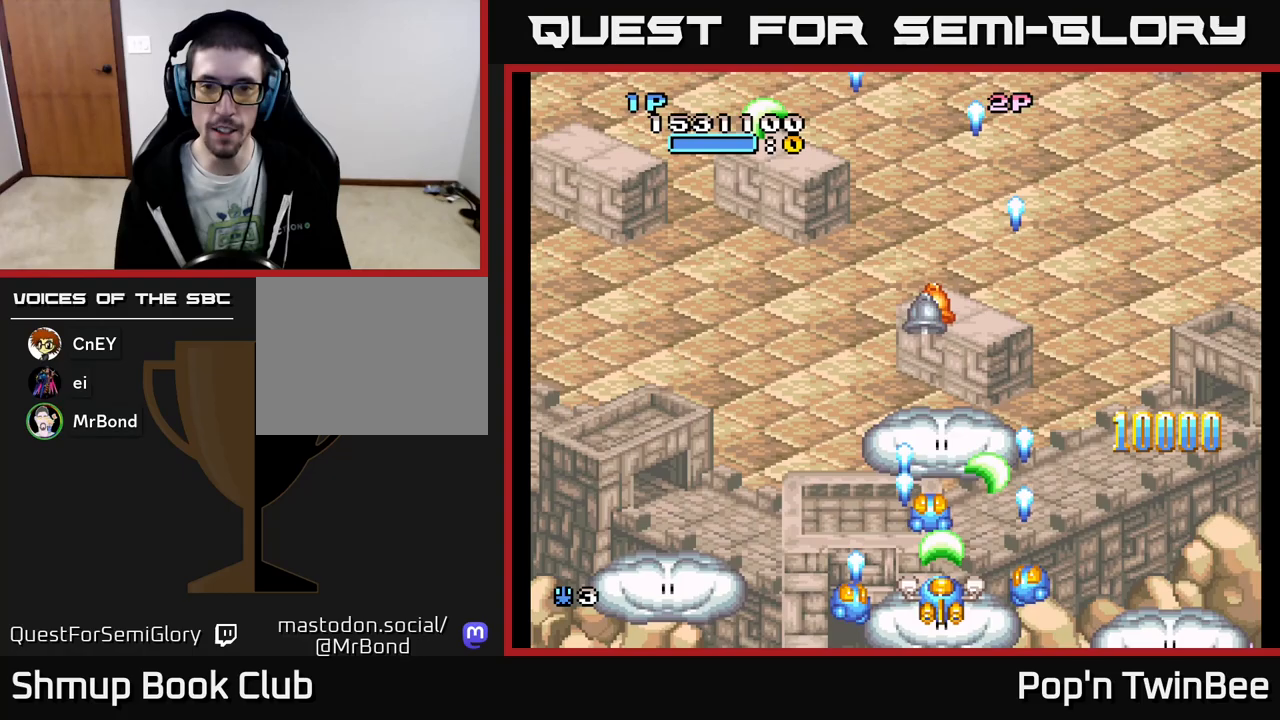
Gameplay with a controller (Xbox layout); each line is a JSON object with the inputs held at the frame after it. "events" lists button and stick changes between this image and that frame as [ms after this image, input, new state], when the widget could be followed in between. Not read: left_stick right_stick.
{"buttons": [], "events": [[100, "DPAD_UP", "down"], [167, "DPAD_RIGHT", "down"], [233, "DPAD_RIGHT", "up"], [233, "DPAD_UP", "up"]]}
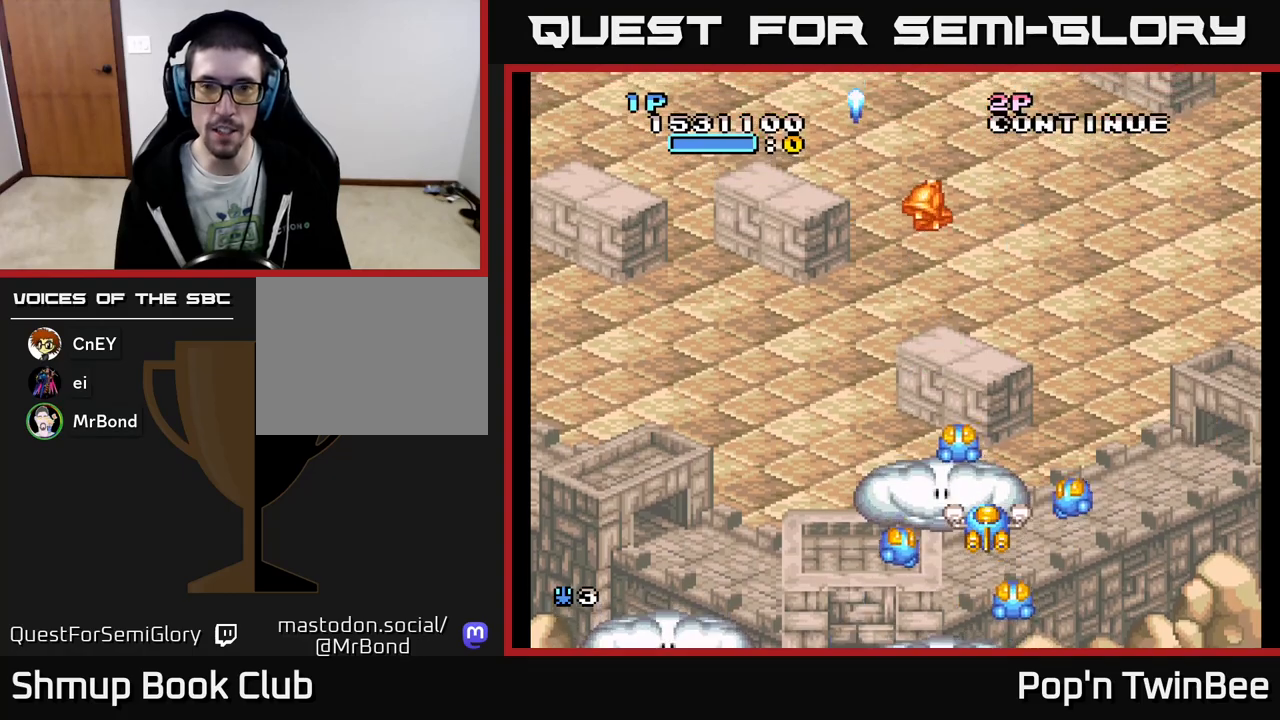
{"buttons": ["DPAD_UP"], "events": [[450, "DPAD_UP", "down"]]}
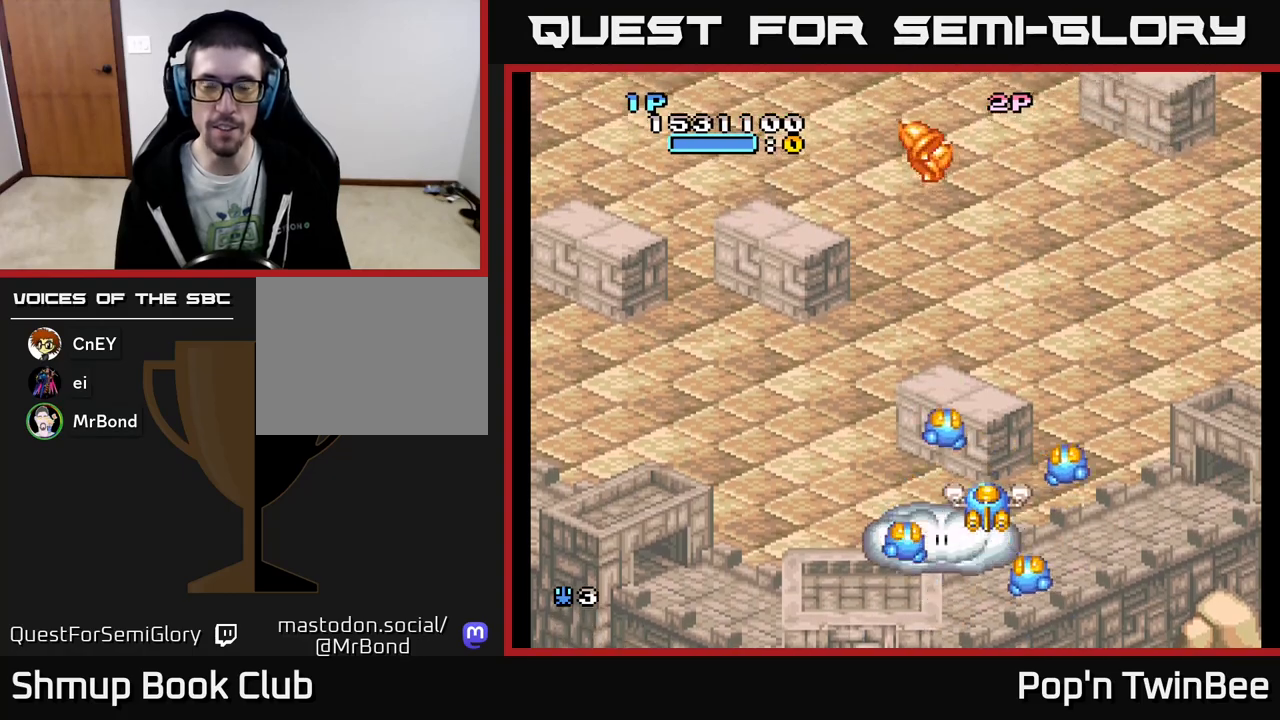
{"buttons": [], "events": [[100, "DPAD_UP", "up"], [483, "DPAD_UP", "down"], [500, "DPAD_UP", "up"]]}
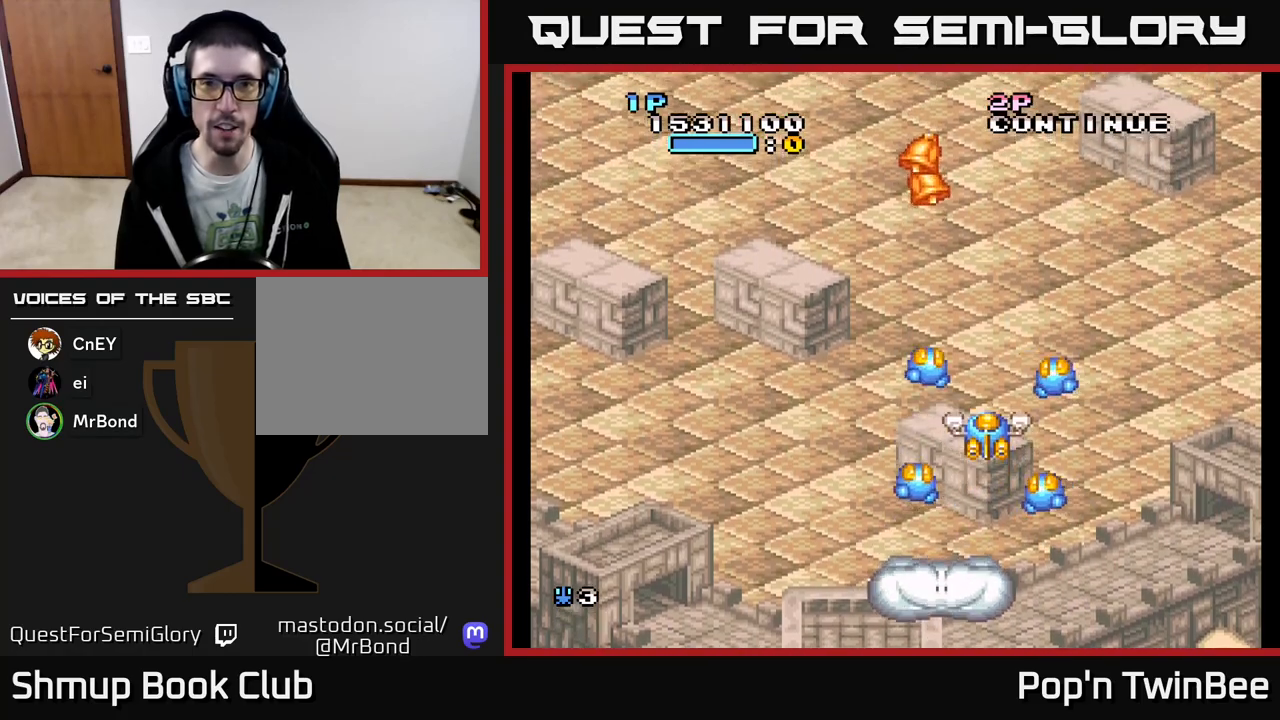
{"buttons": [], "events": []}
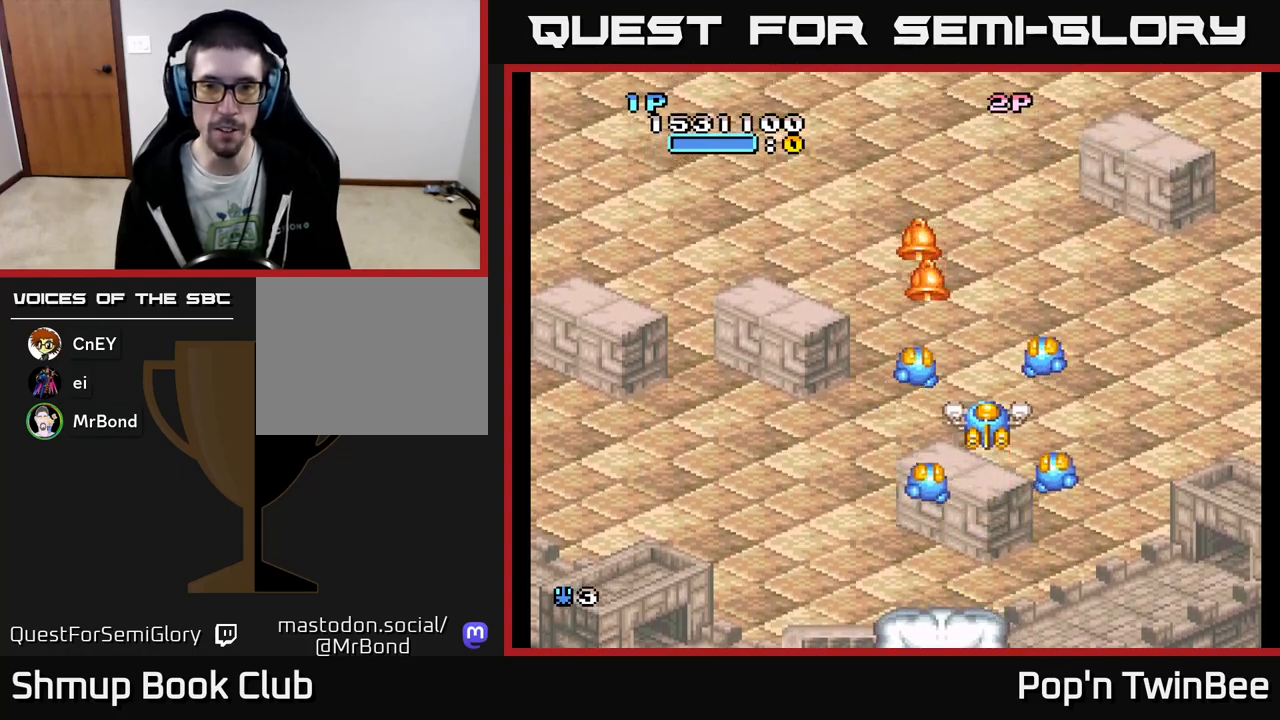
{"buttons": ["DPAD_DOWN"], "events": [[50, "DPAD_LEFT", "down"], [100, "DPAD_LEFT", "up"], [350, "DPAD_DOWN", "down"]]}
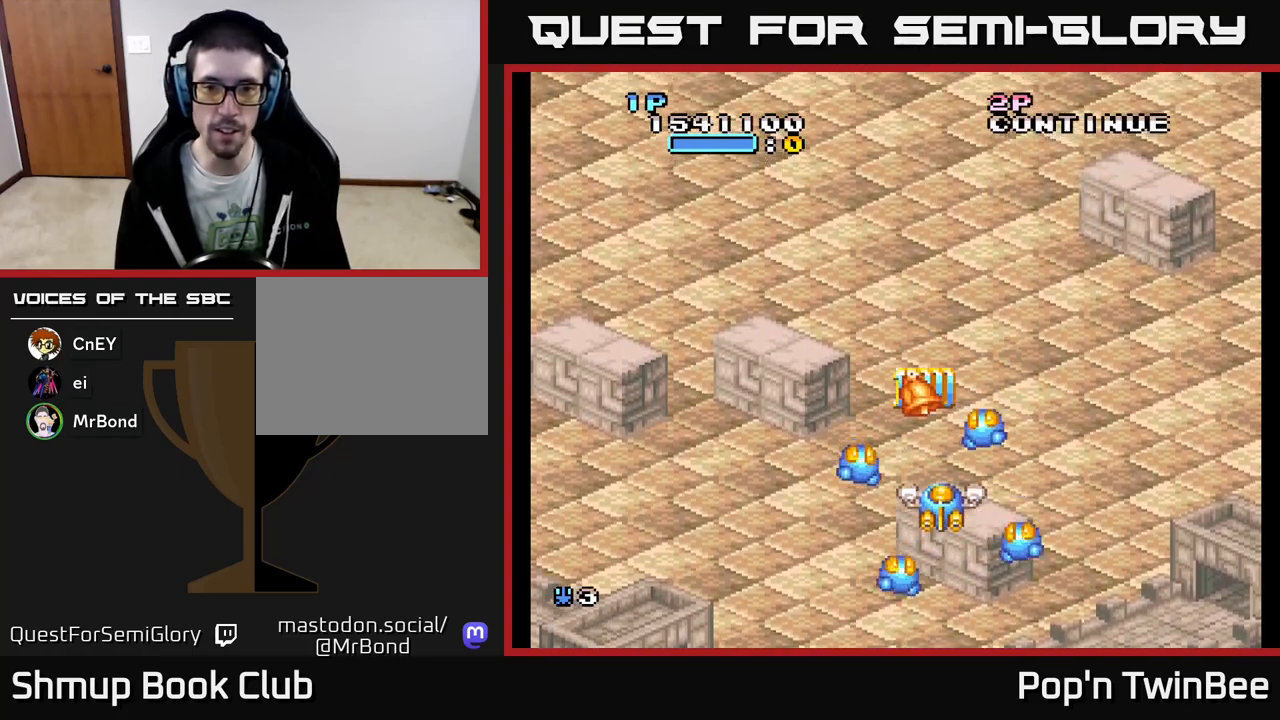
{"buttons": ["A", "DPAD_UP"], "events": [[100, "A", "down"], [167, "DPAD_DOWN", "up"], [500, "DPAD_UP", "down"]]}
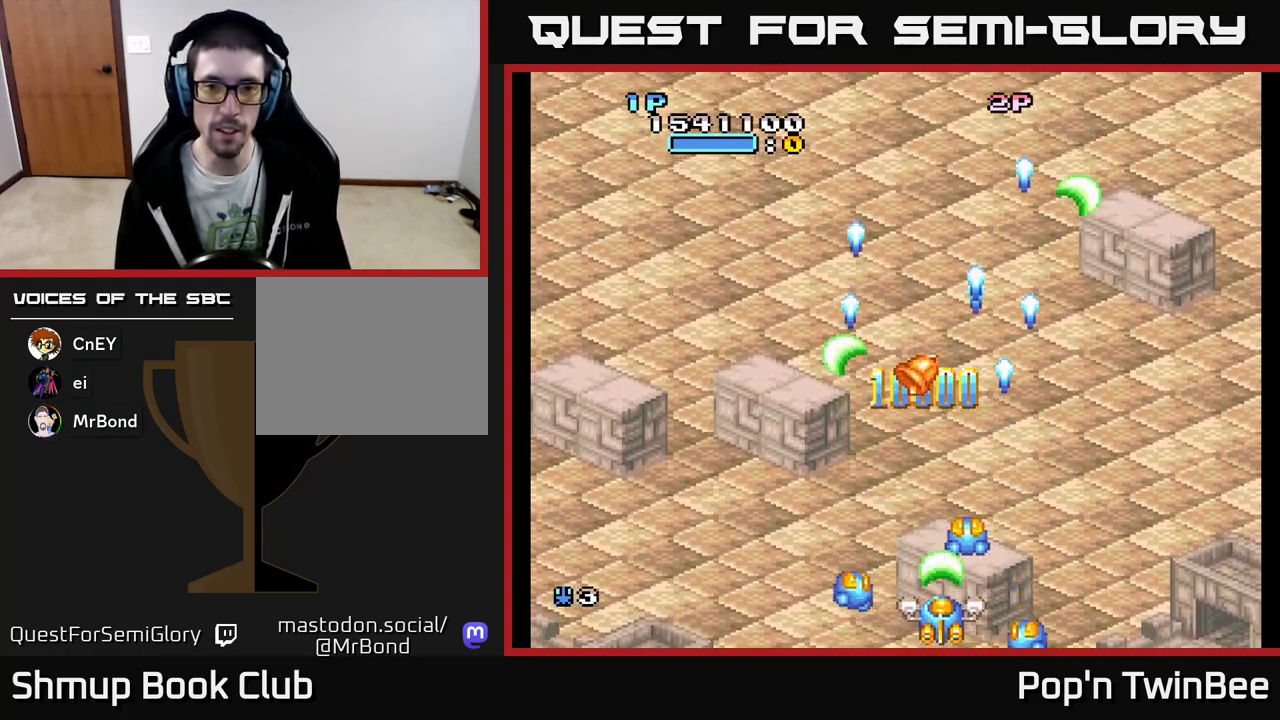
{"buttons": ["A"], "events": [[333, "DPAD_UP", "up"], [350, "DPAD_RIGHT", "down"], [433, "DPAD_RIGHT", "up"]]}
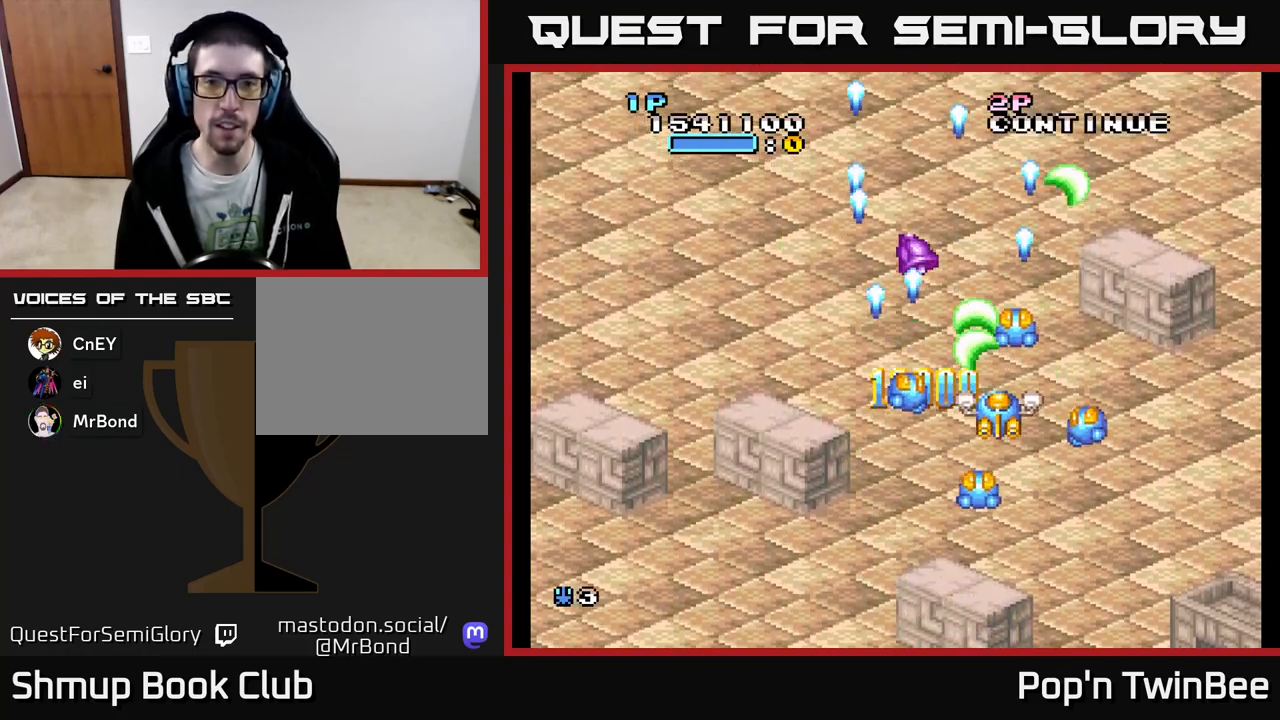
{"buttons": [], "events": [[150, "A", "up"]]}
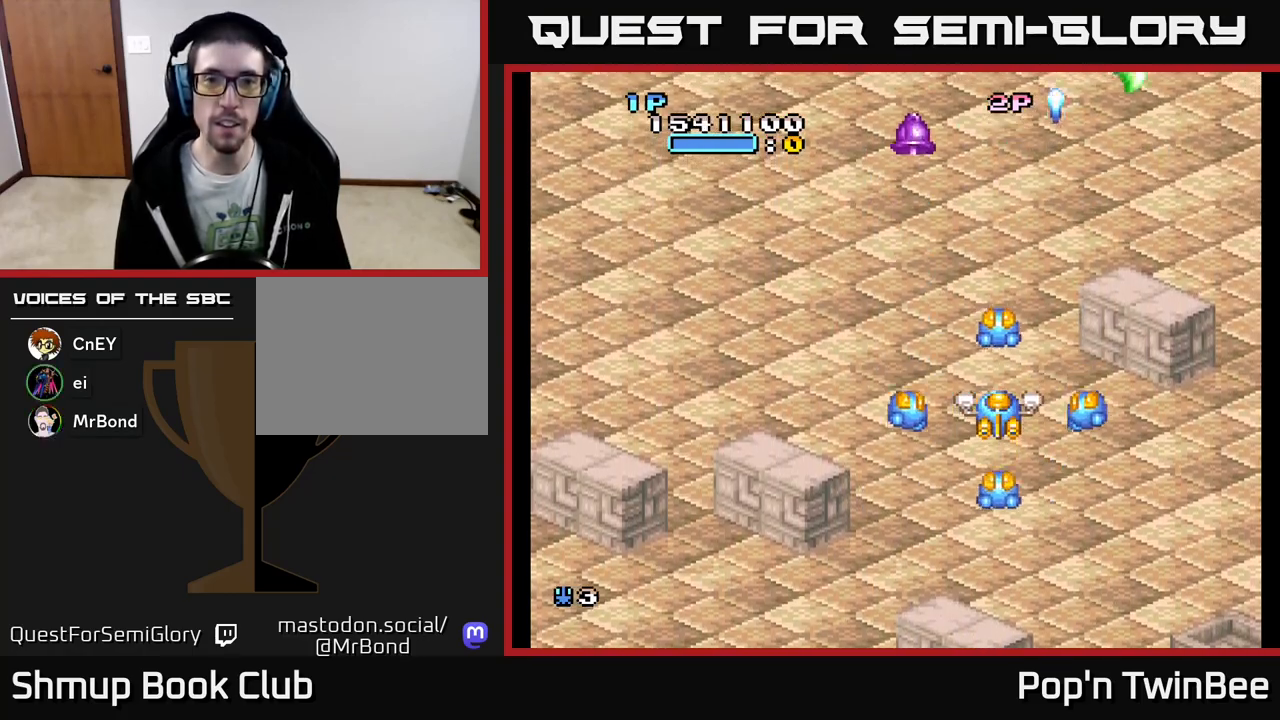
{"buttons": [], "events": []}
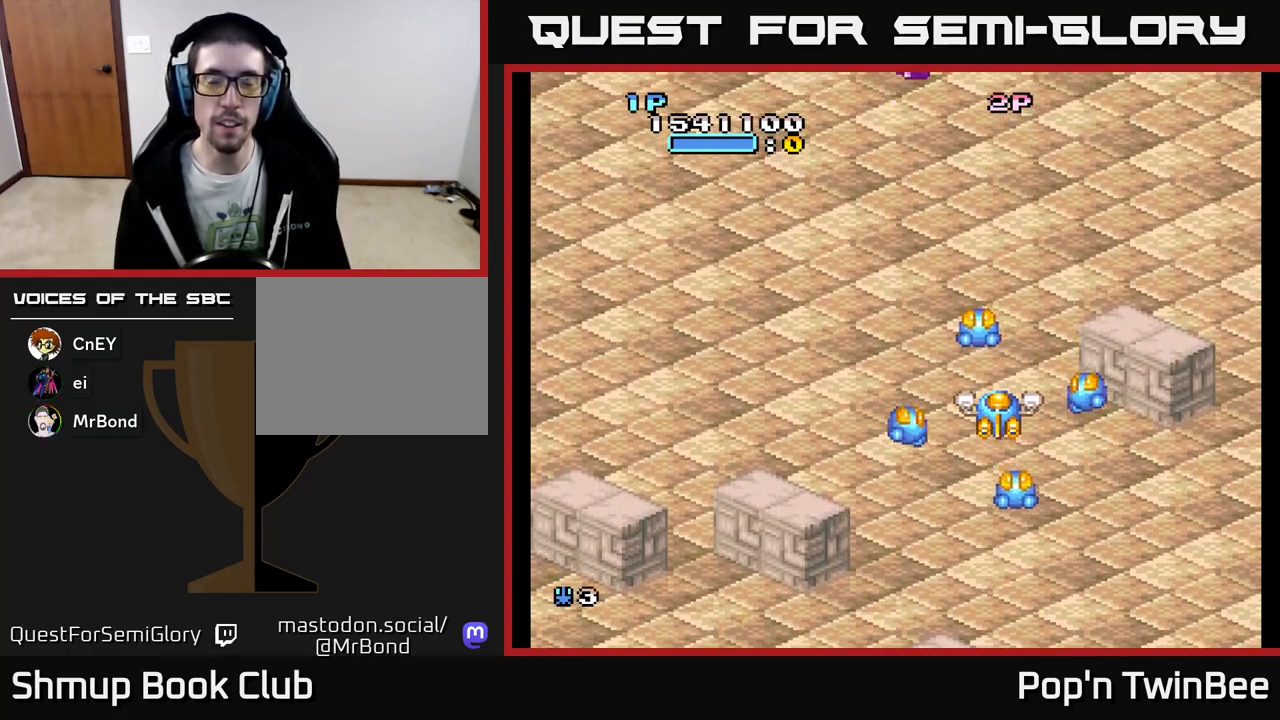
{"buttons": [], "events": []}
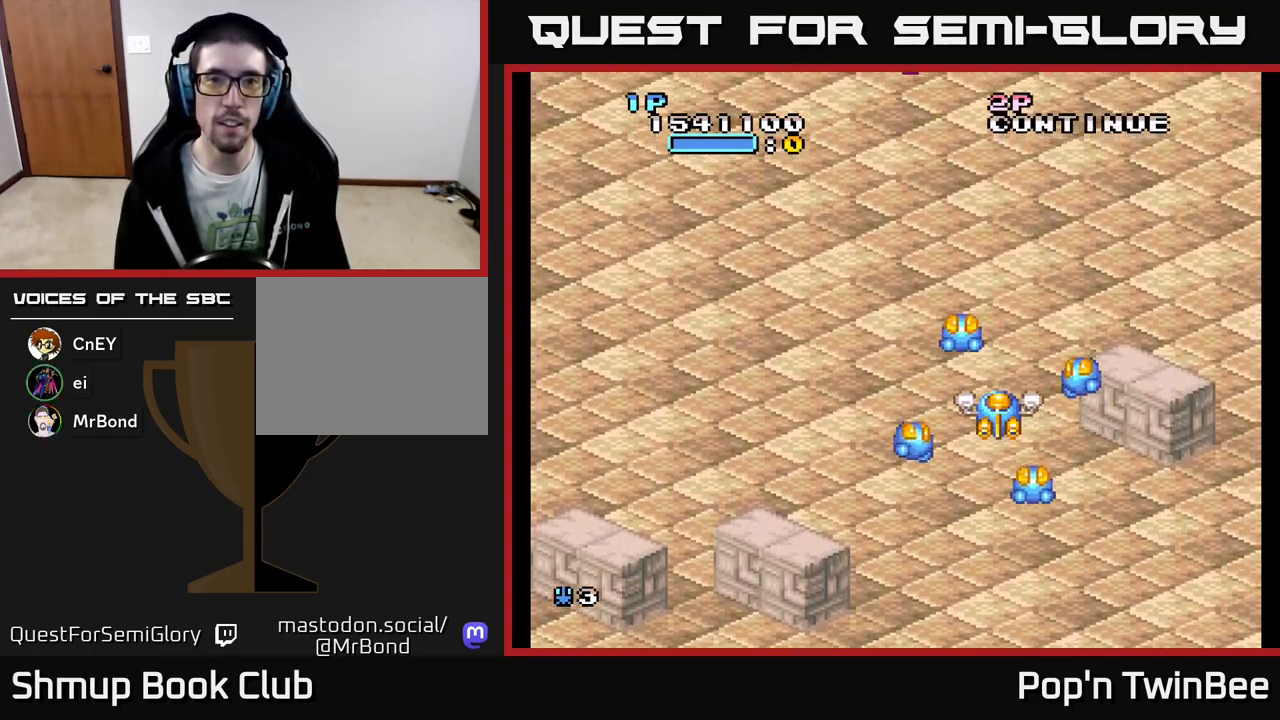
{"buttons": [], "events": [[217, "DPAD_LEFT", "down"], [283, "DPAD_LEFT", "up"]]}
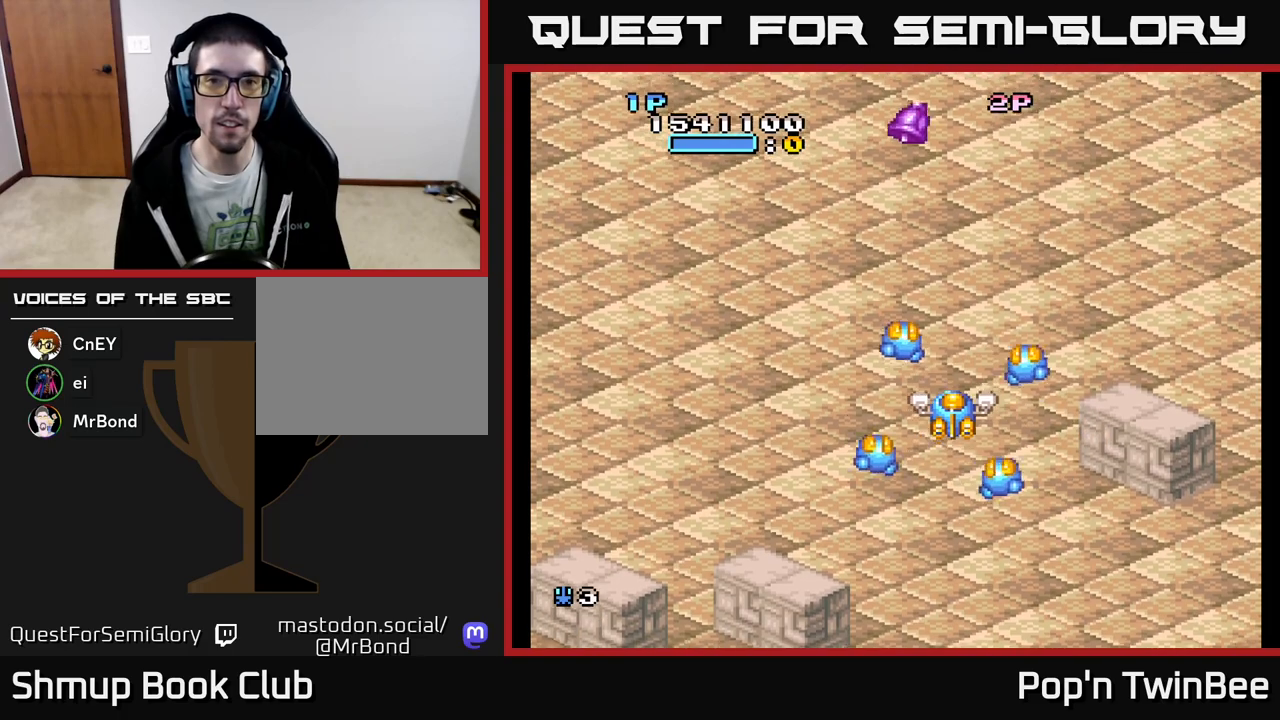
{"buttons": ["DPAD_DOWN"], "events": [[417, "DPAD_DOWN", "down"]]}
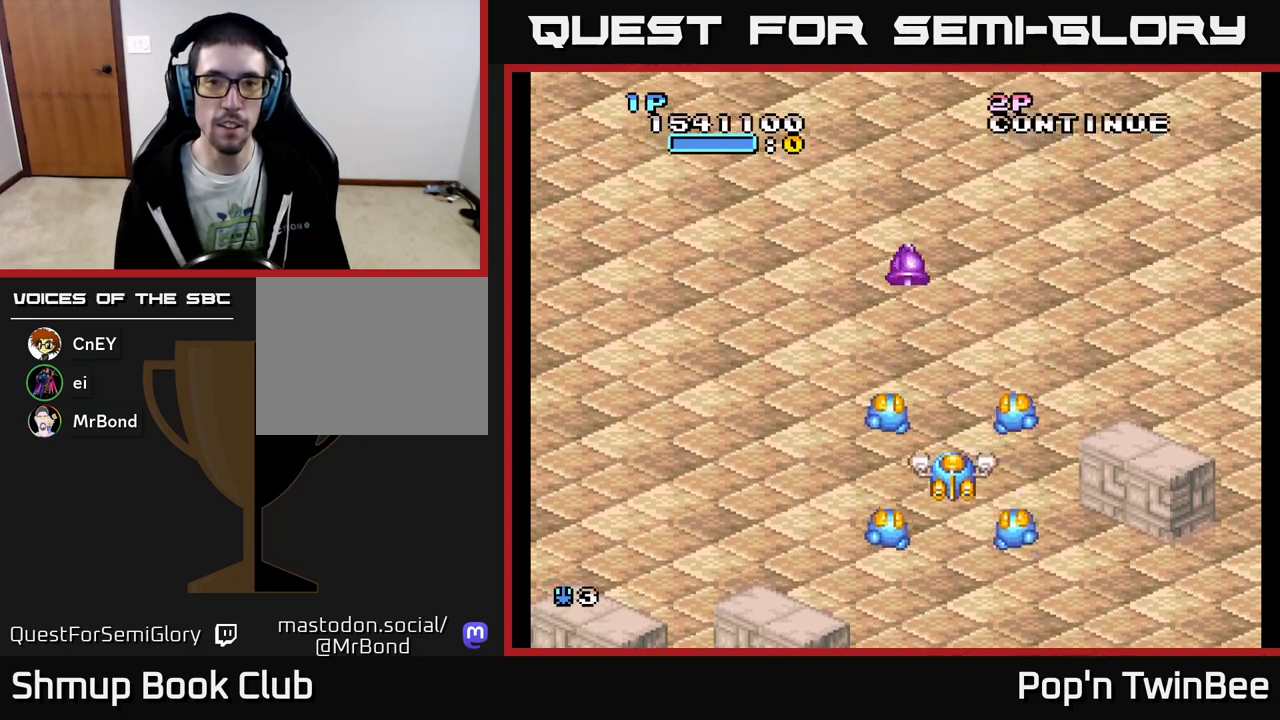
{"buttons": ["A"], "events": [[83, "DPAD_DOWN", "up"], [217, "DPAD_DOWN", "down"], [317, "A", "down"], [417, "DPAD_DOWN", "up"]]}
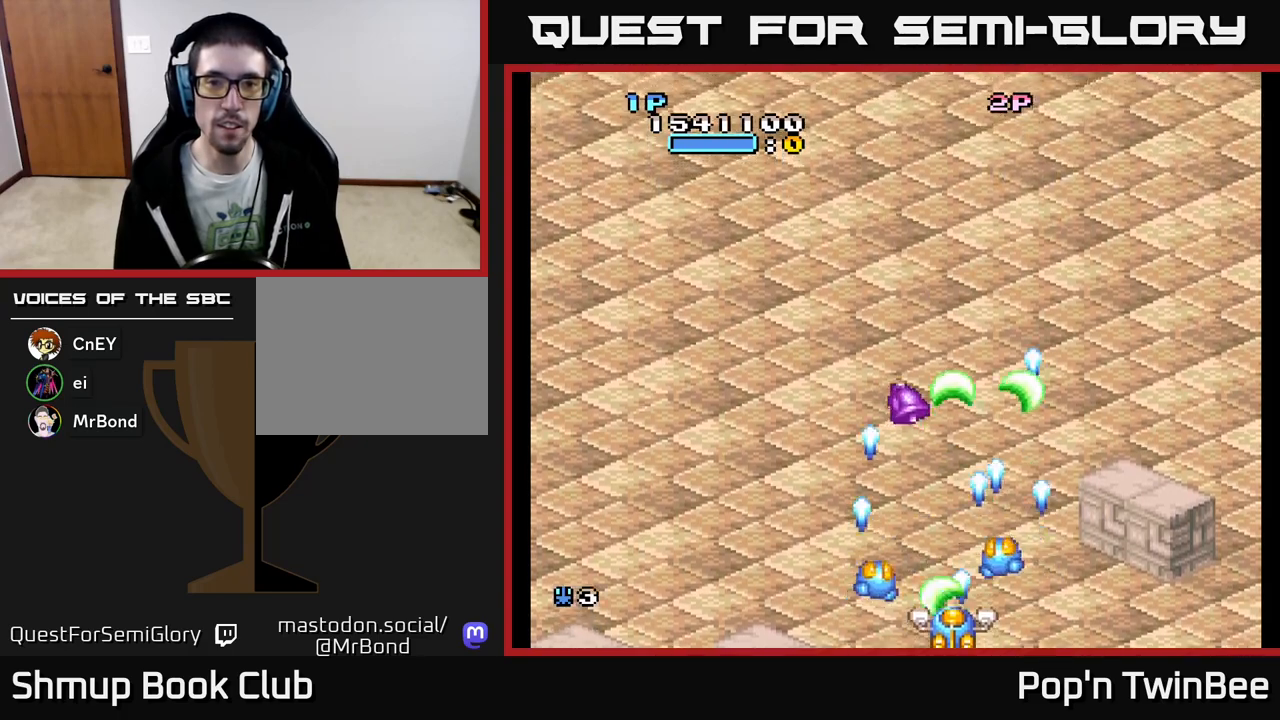
{"buttons": [], "events": [[233, "A", "up"]]}
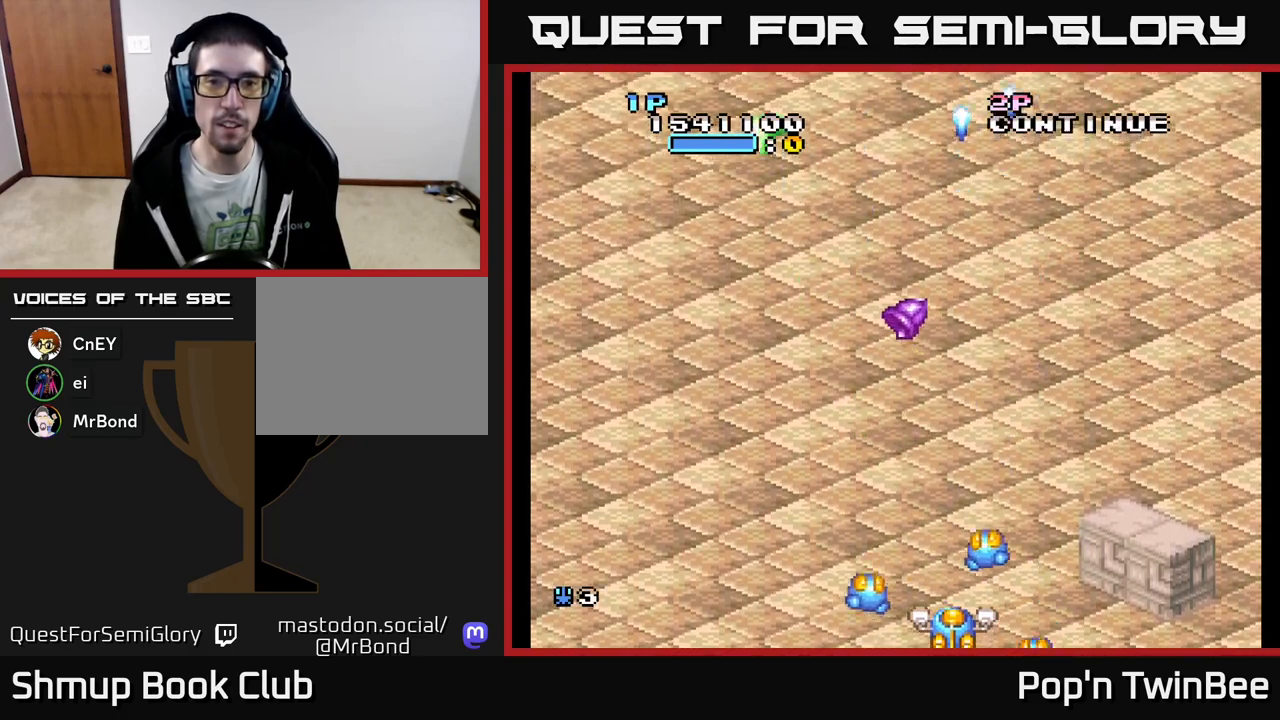
{"buttons": ["DPAD_LEFT"], "events": [[67, "DPAD_UP", "down"], [217, "DPAD_UP", "up"], [500, "DPAD_LEFT", "down"]]}
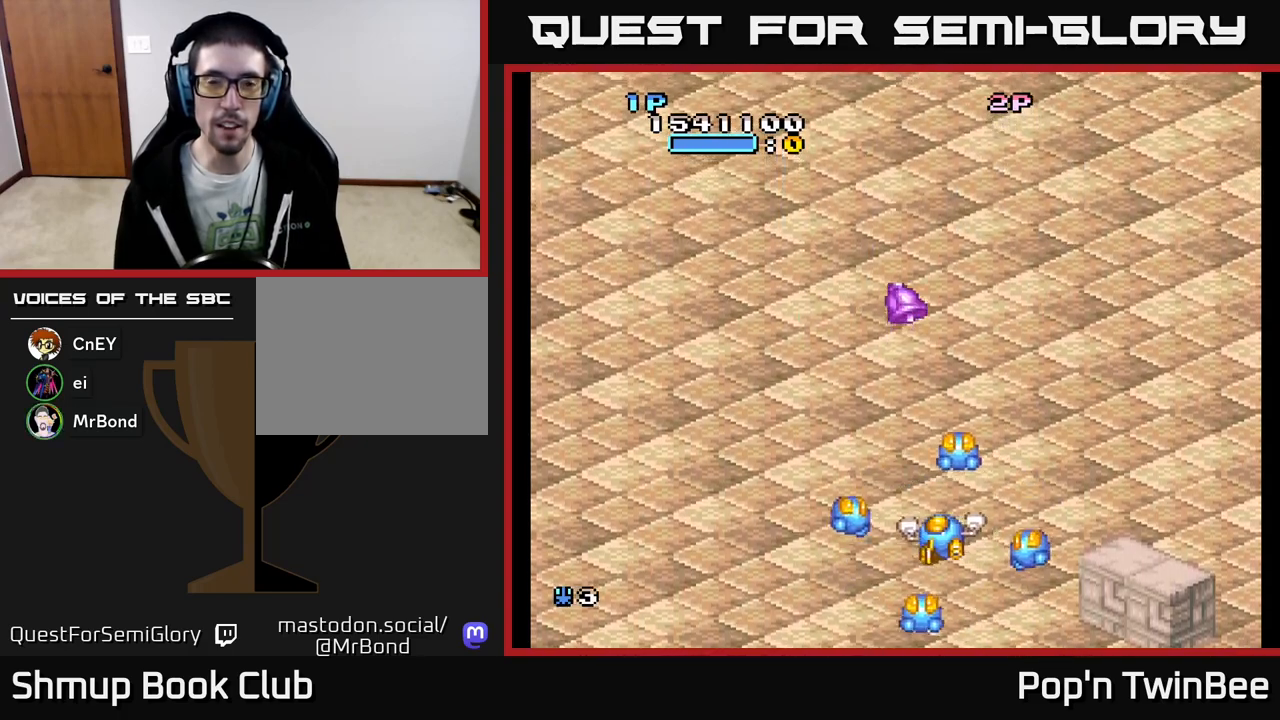
{"buttons": [], "events": [[50, "DPAD_LEFT", "up"]]}
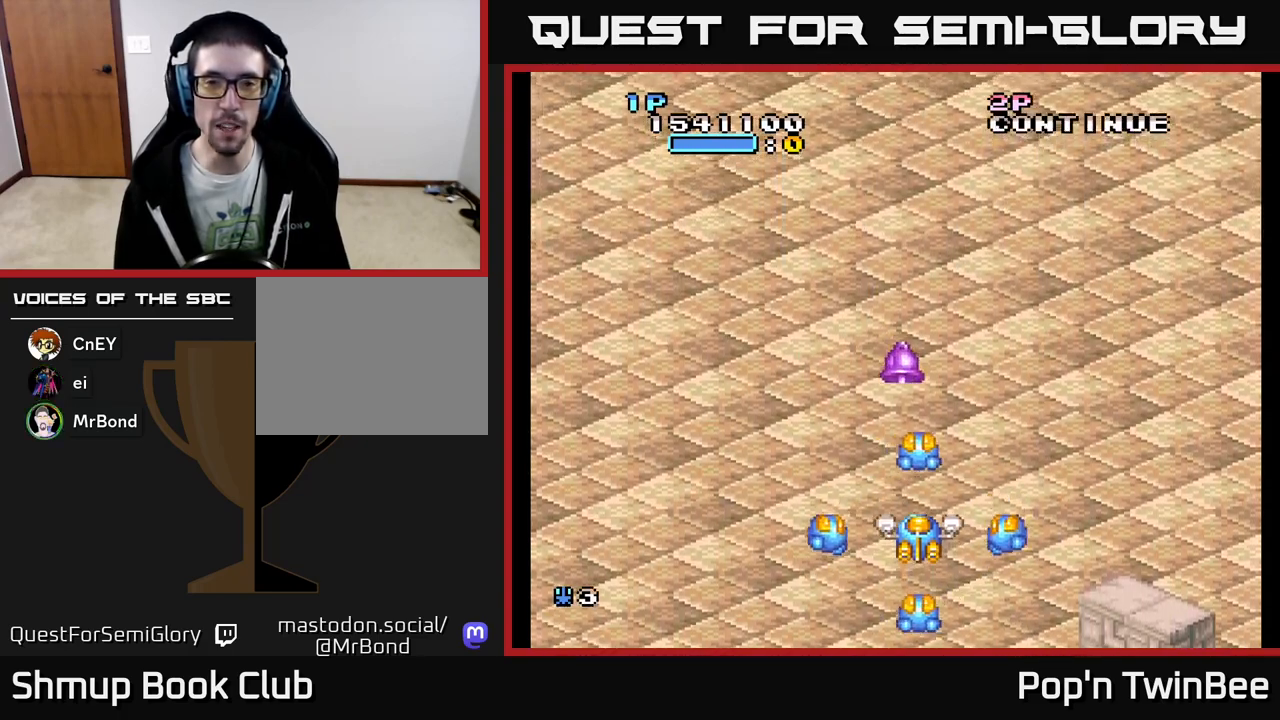
{"buttons": ["A"], "events": [[50, "DPAD_DOWN", "down"], [183, "A", "down"], [183, "DPAD_DOWN", "up"]]}
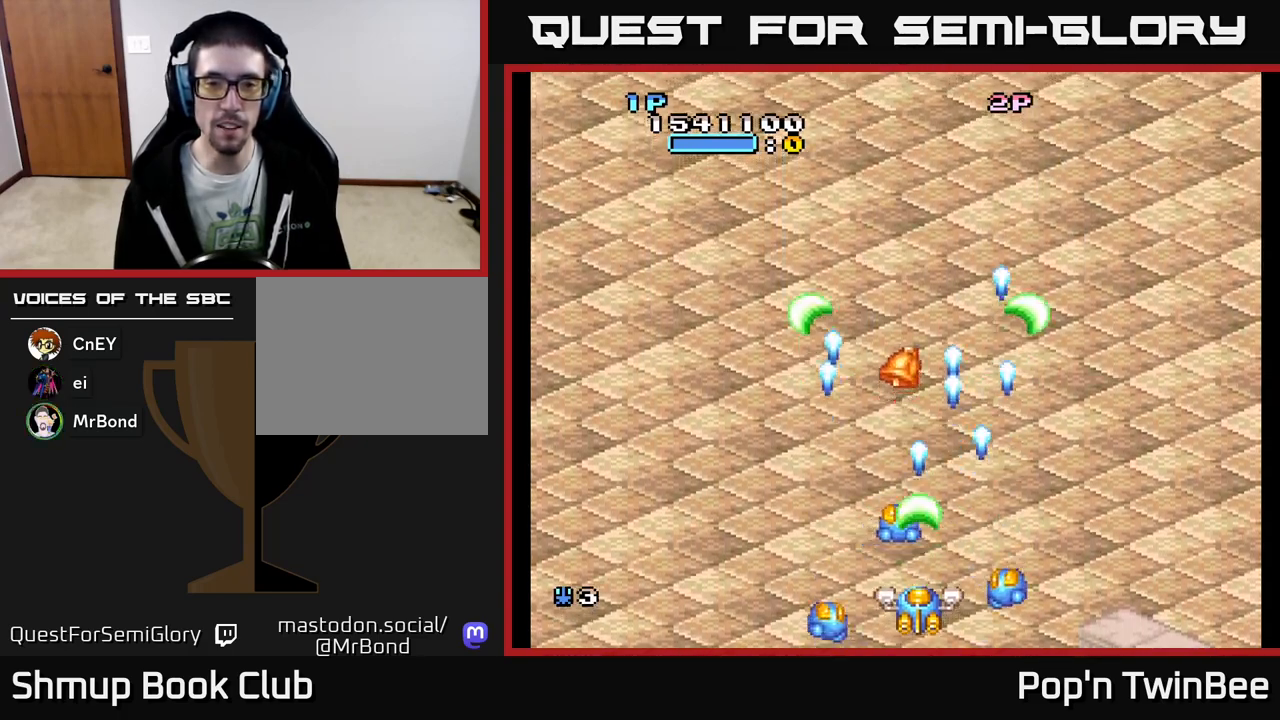
{"buttons": [], "events": [[50, "A", "up"]]}
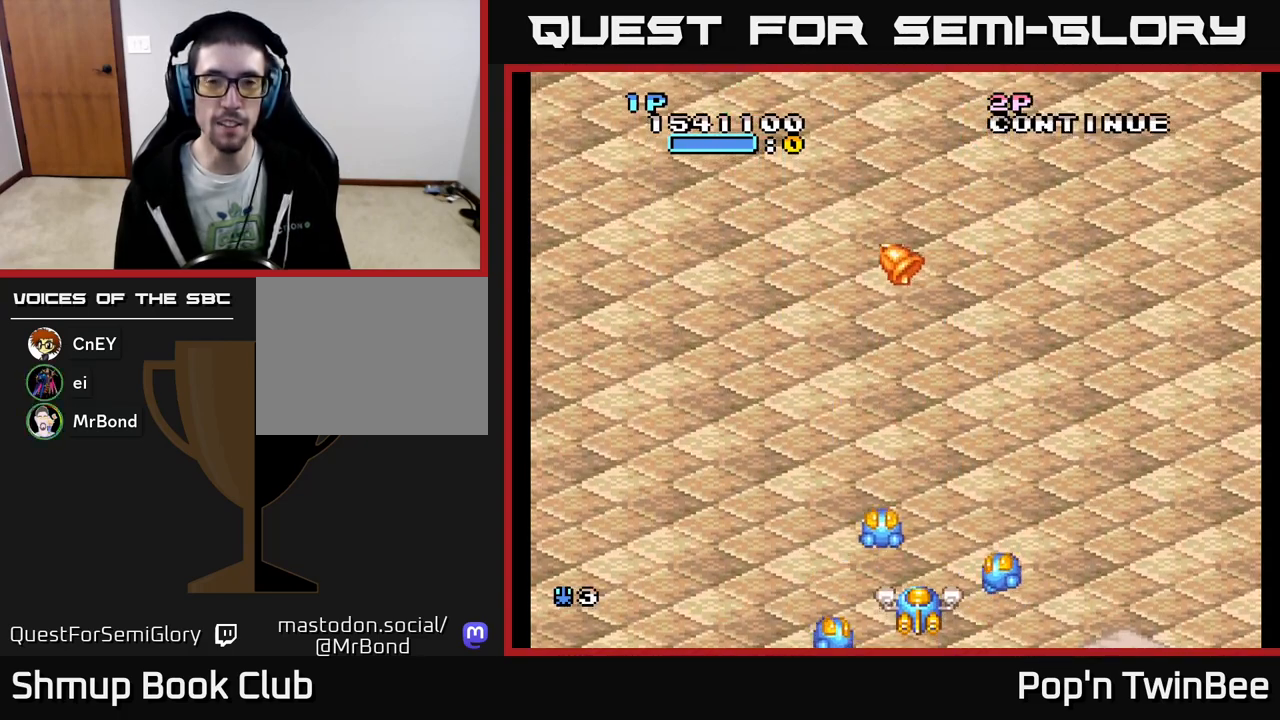
{"buttons": [], "events": [[350, "DPAD_UP", "down"], [500, "DPAD_UP", "up"]]}
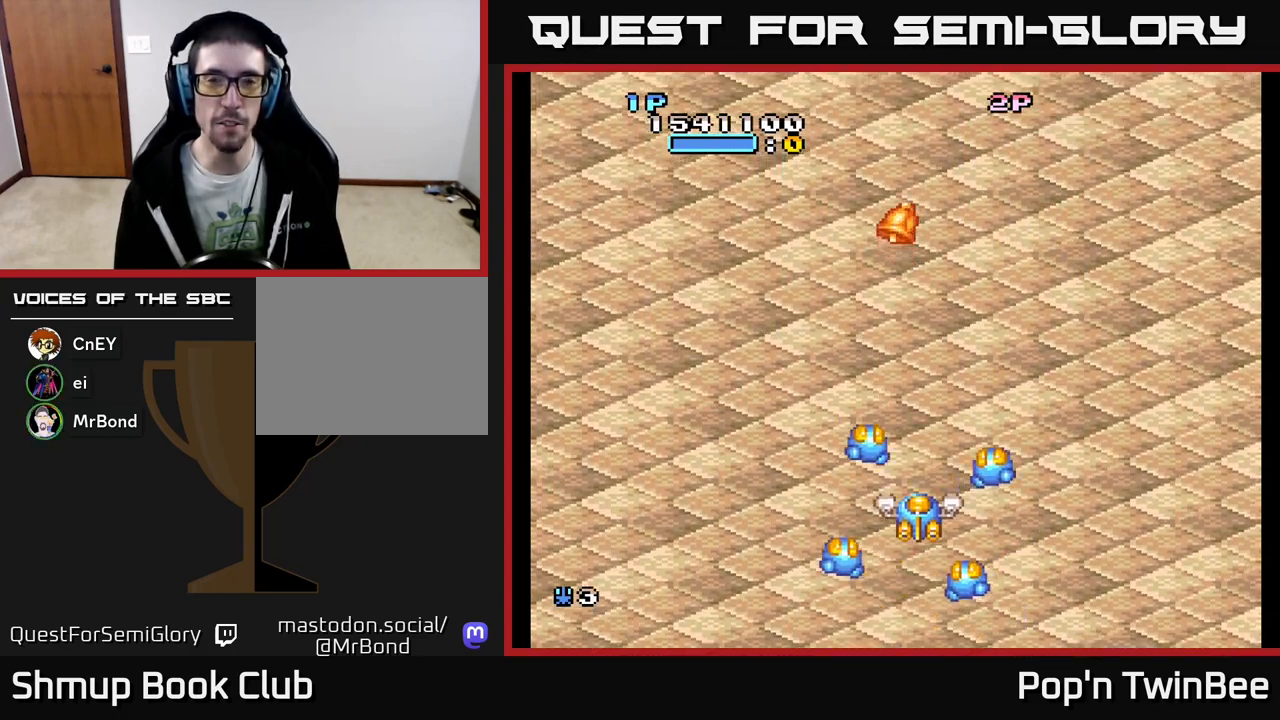
{"buttons": [], "events": []}
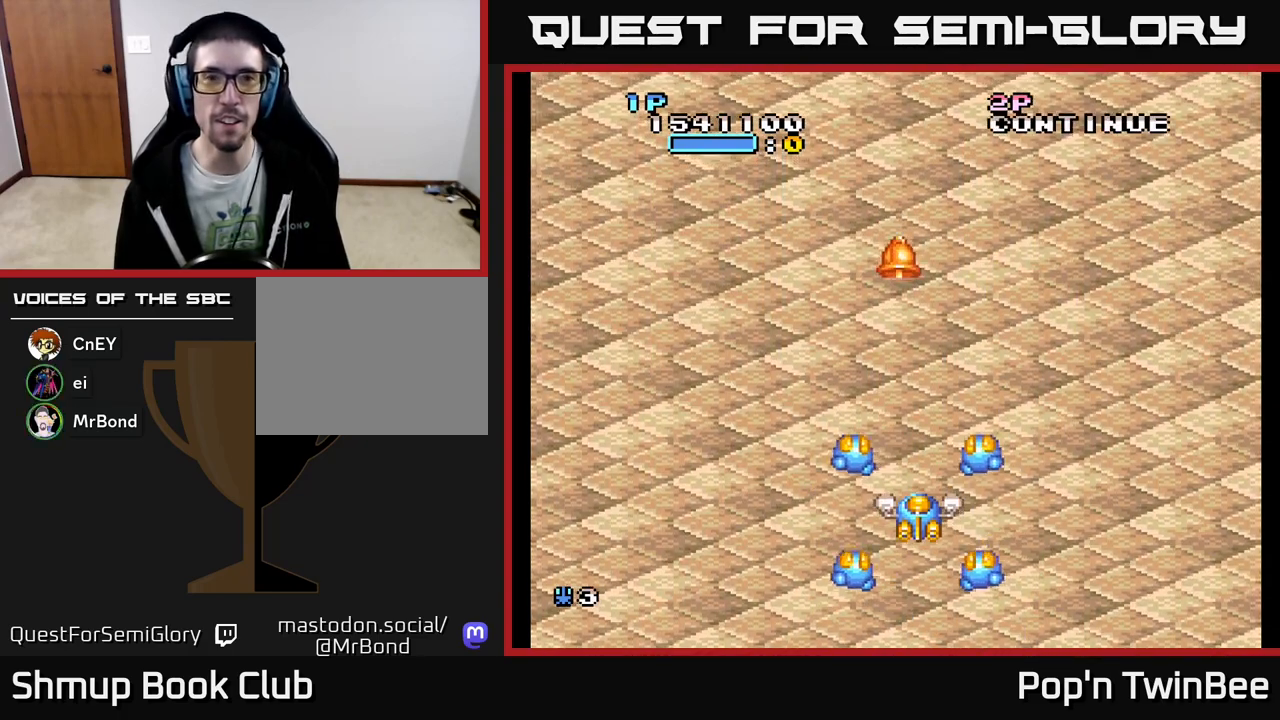
{"buttons": [], "events": [[350, "DPAD_DOWN", "down"], [467, "DPAD_DOWN", "up"]]}
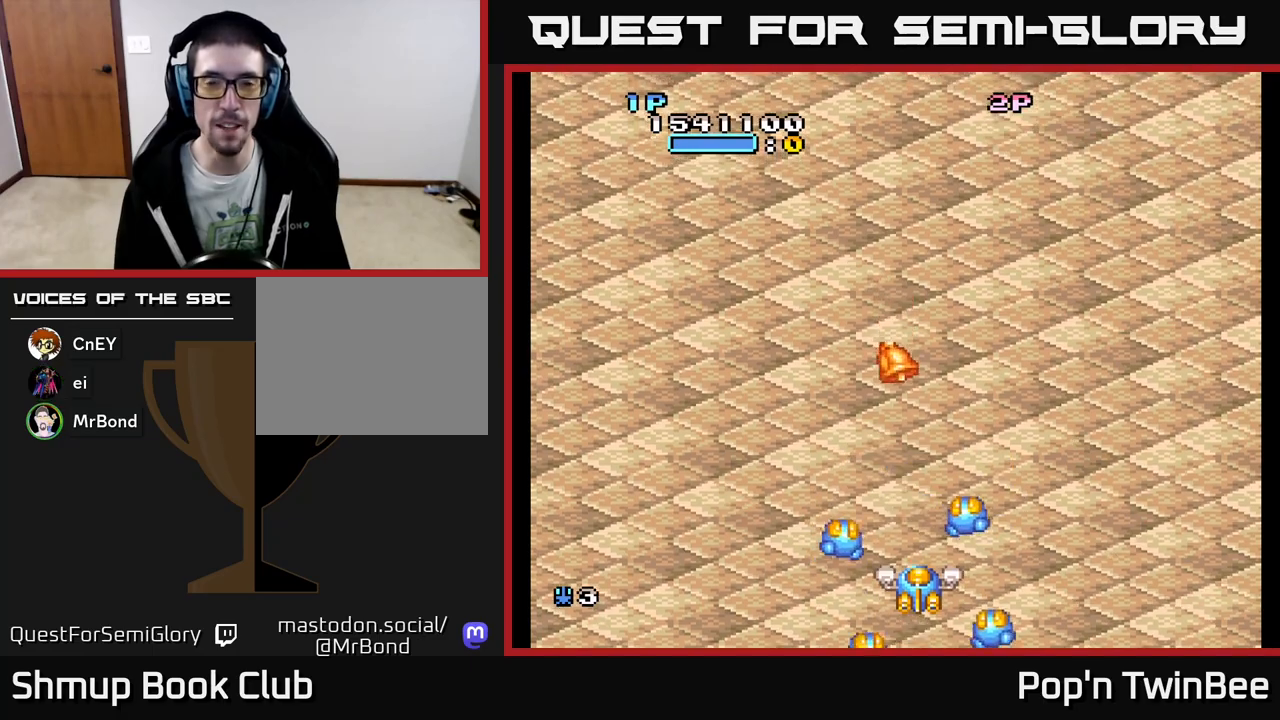
{"buttons": ["A"], "events": [[33, "A", "down"], [267, "DPAD_DOWN", "down"], [333, "DPAD_DOWN", "up"]]}
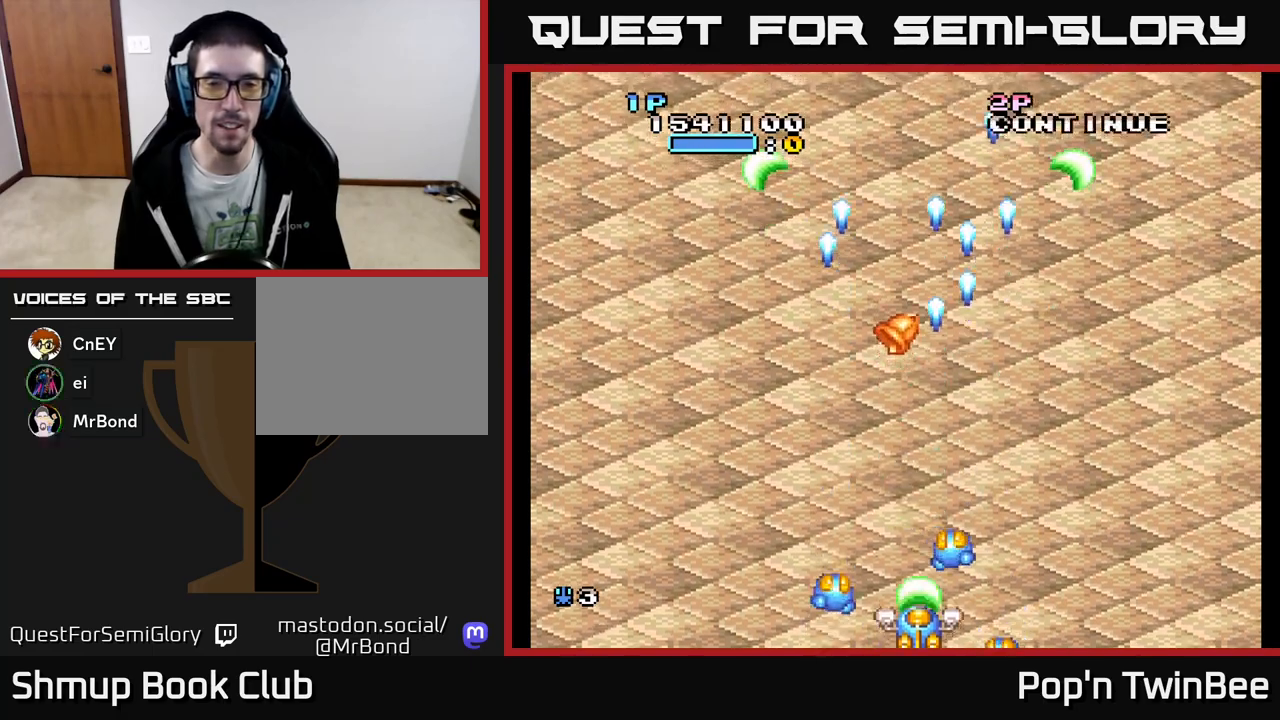
{"buttons": ["DPAD_UP"], "events": [[50, "A", "up"], [350, "DPAD_UP", "down"]]}
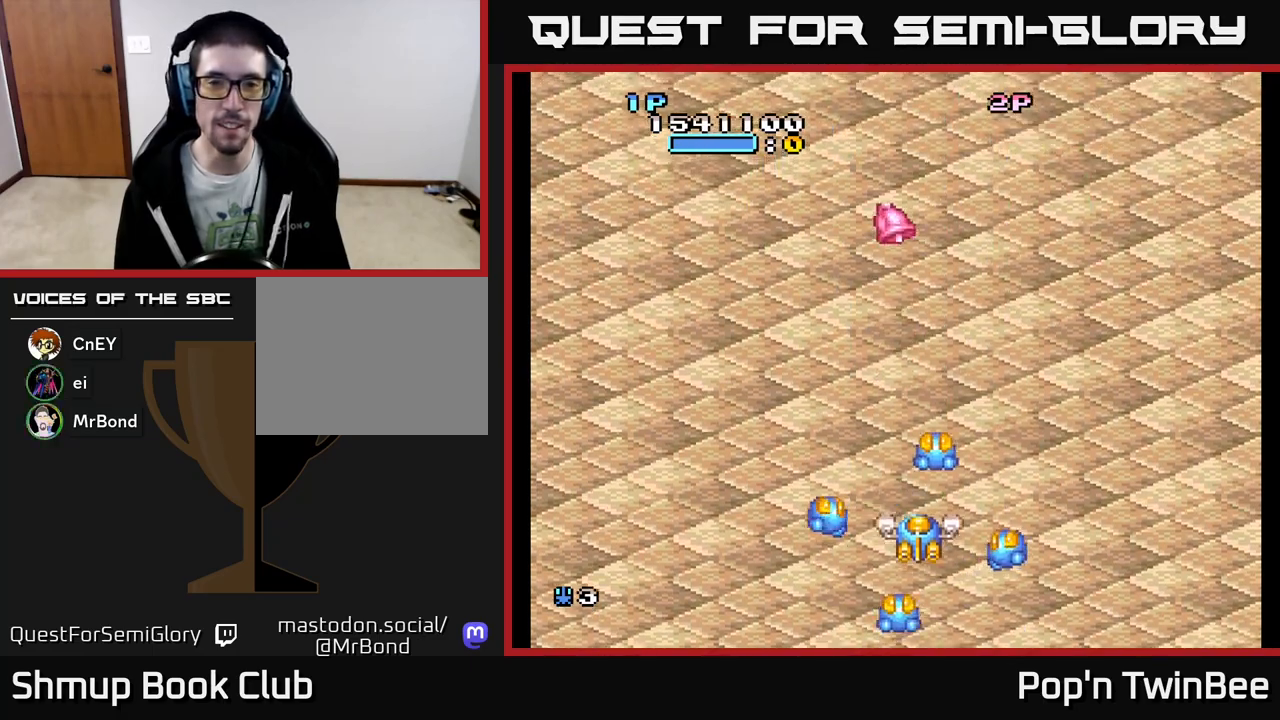
{"buttons": ["DPAD_UP"], "events": [[100, "DPAD_UP", "up"], [383, "DPAD_UP", "down"]]}
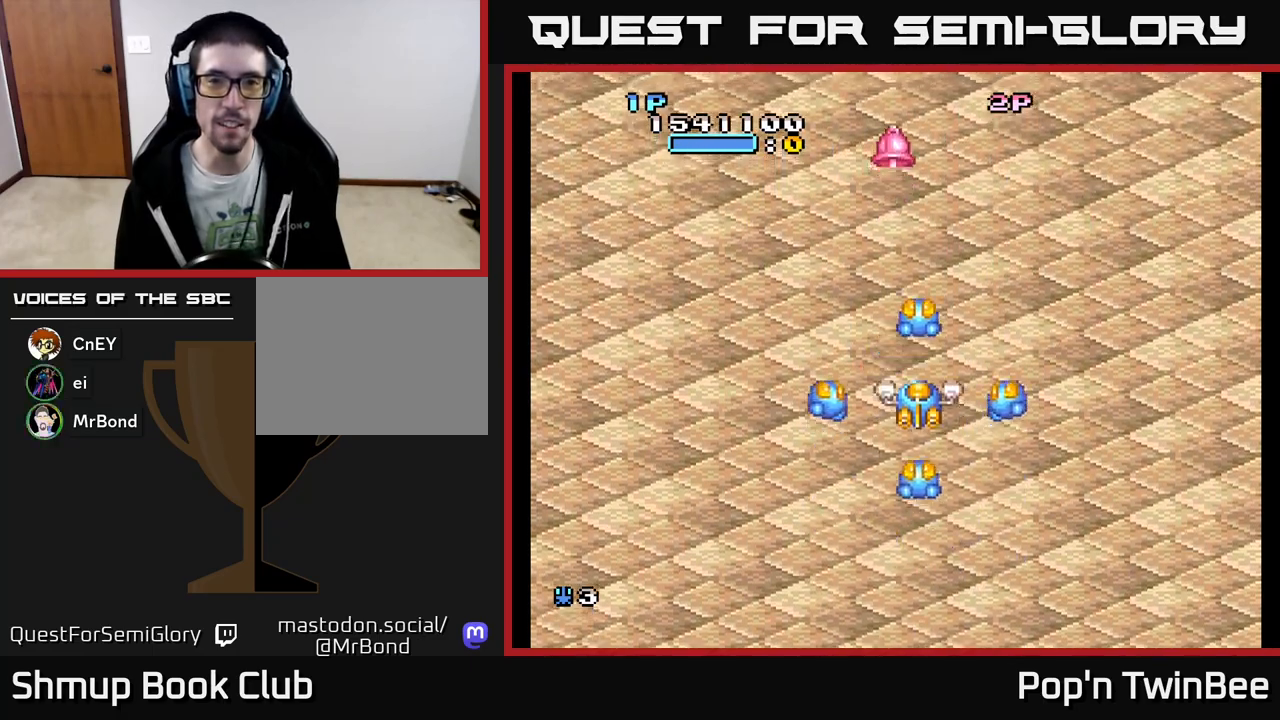
{"buttons": ["DPAD_LEFT"], "events": [[483, "DPAD_LEFT", "down"], [500, "DPAD_UP", "up"]]}
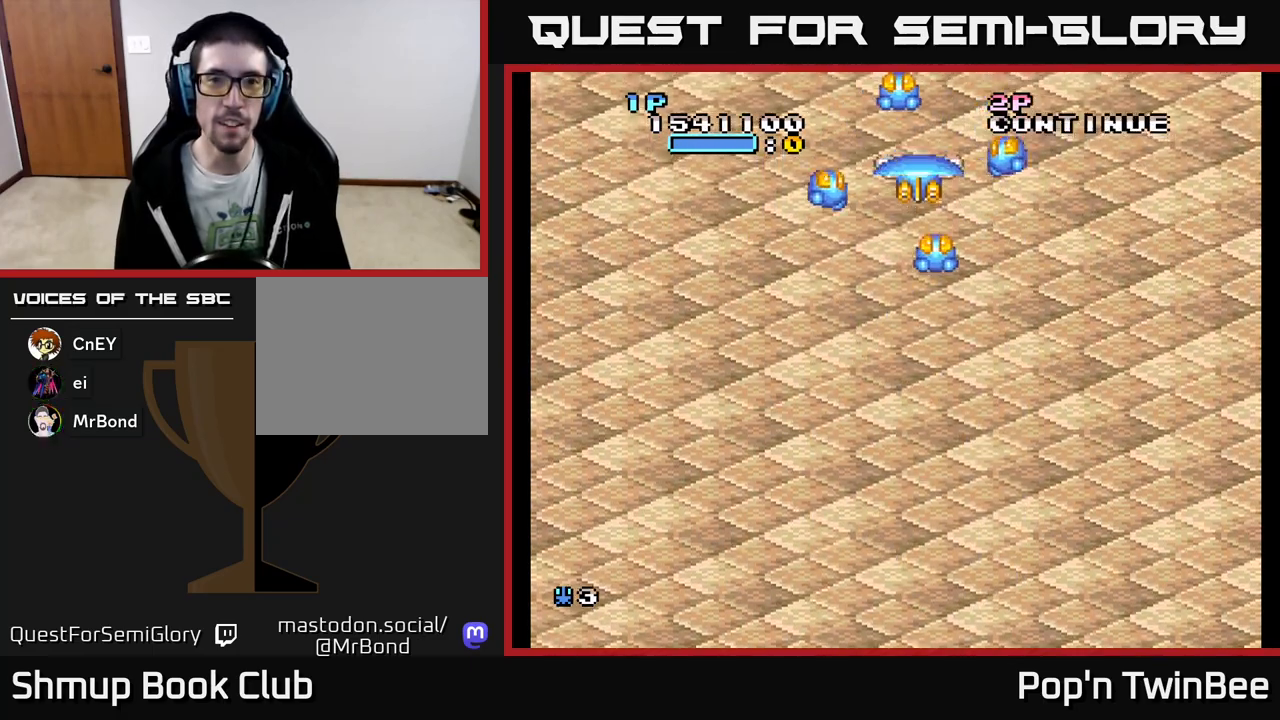
{"buttons": ["A", "DPAD_DOWN"], "events": [[33, "DPAD_LEFT", "up"], [100, "DPAD_DOWN", "down"], [433, "A", "down"]]}
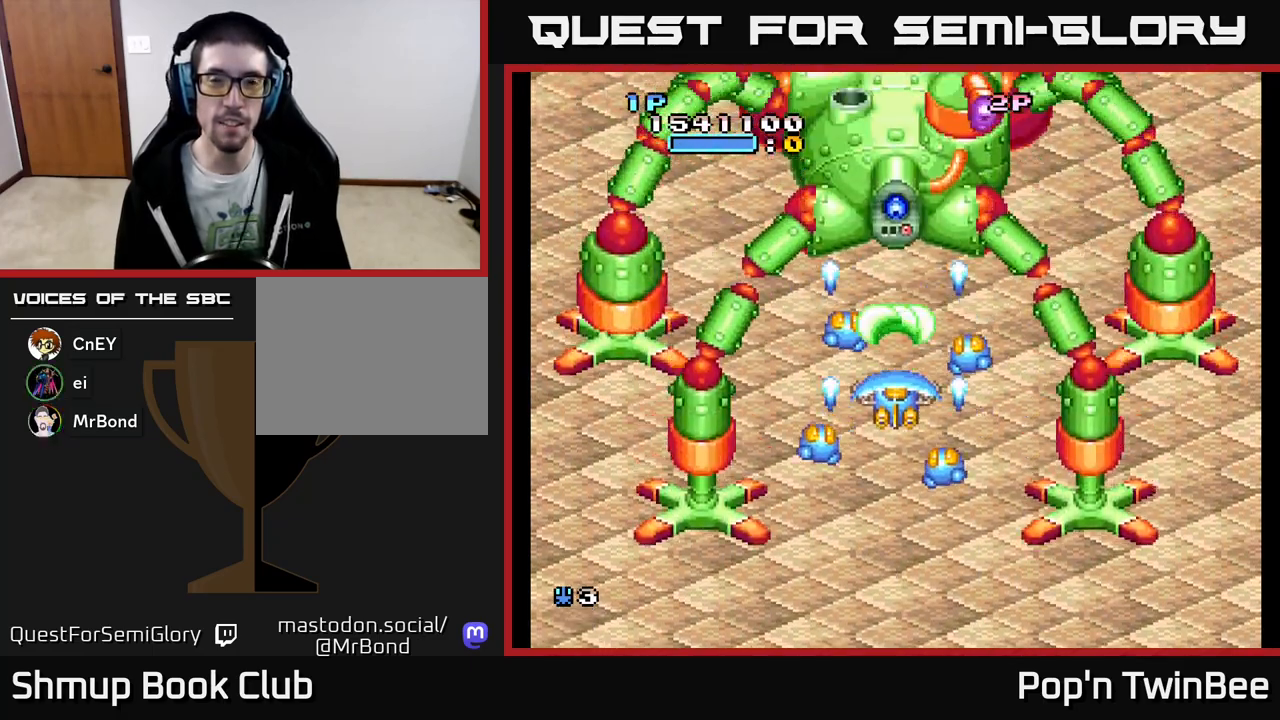
{"buttons": ["A", "DPAD_DOWN"], "events": [[50, "DPAD_DOWN", "up"], [200, "DPAD_DOWN", "down"]]}
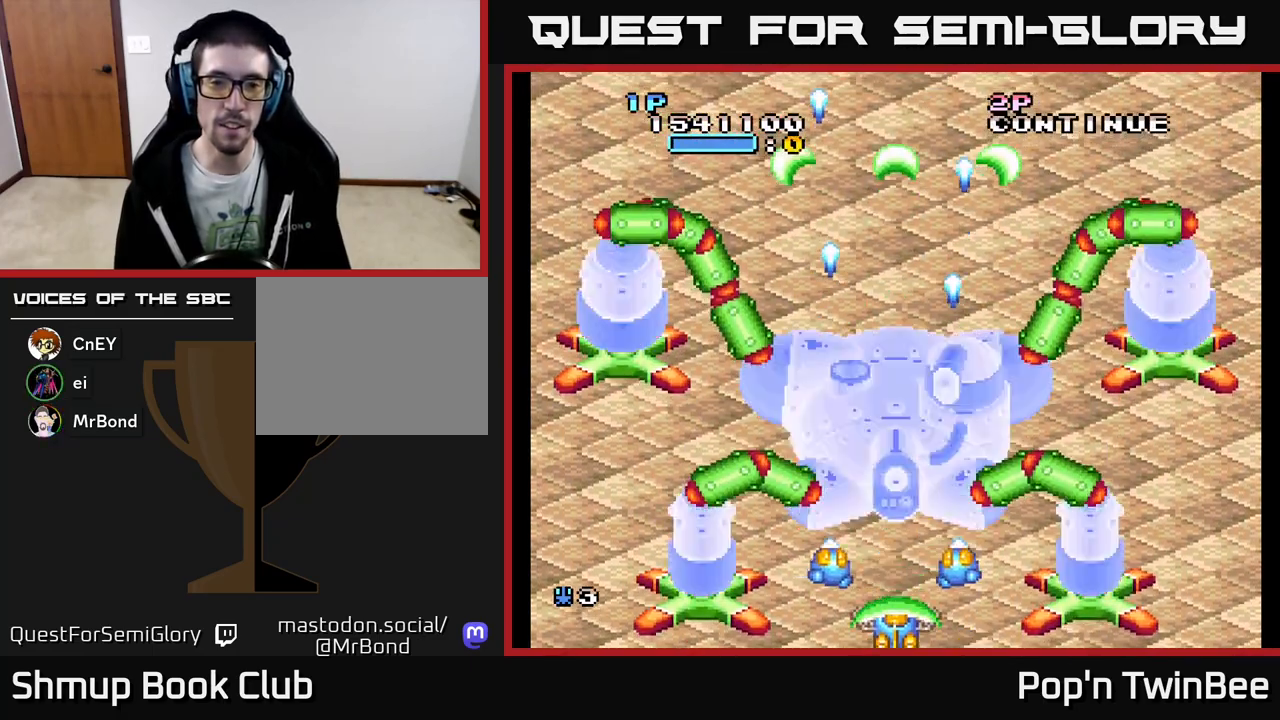
{"buttons": ["A", "X"], "events": [[33, "DPAD_DOWN", "up"], [100, "X", "down"], [450, "DPAD_UP", "down"], [500, "DPAD_UP", "up"]]}
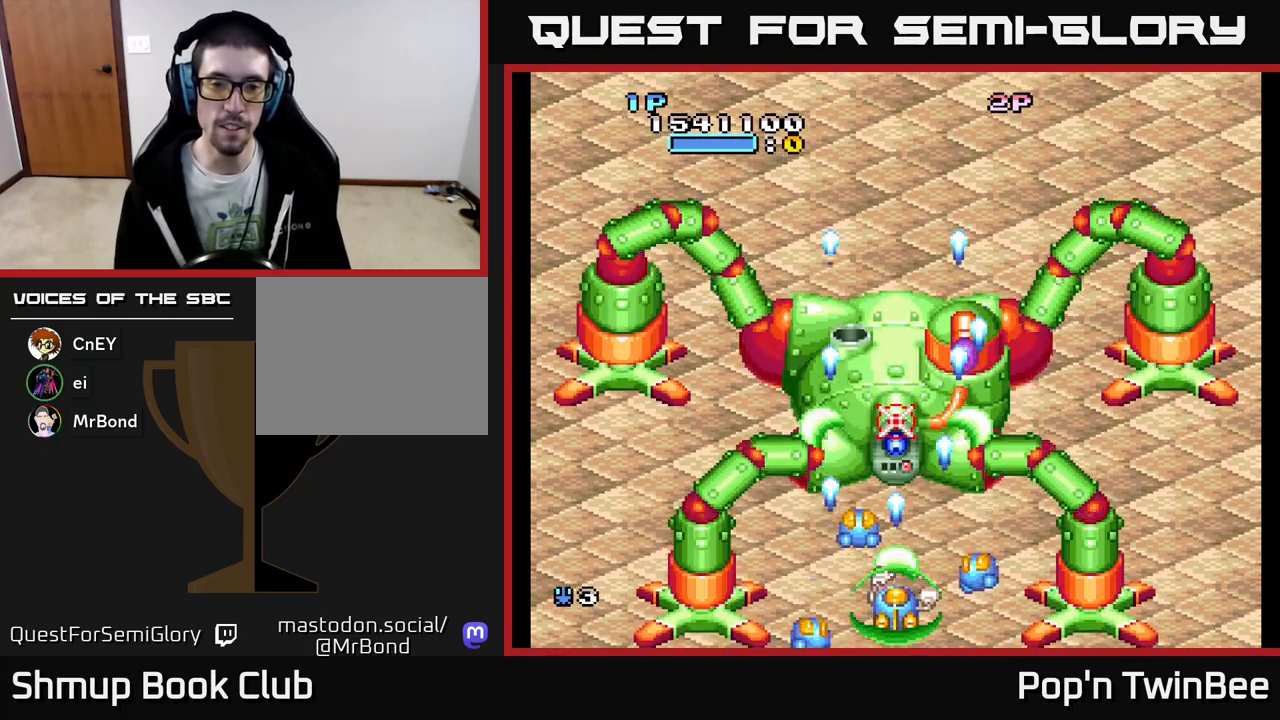
{"buttons": ["A"], "events": [[67, "X", "up"], [183, "X", "down"], [250, "DPAD_RIGHT", "down"], [300, "DPAD_RIGHT", "up"], [300, "X", "up"], [383, "X", "down"], [500, "X", "up"]]}
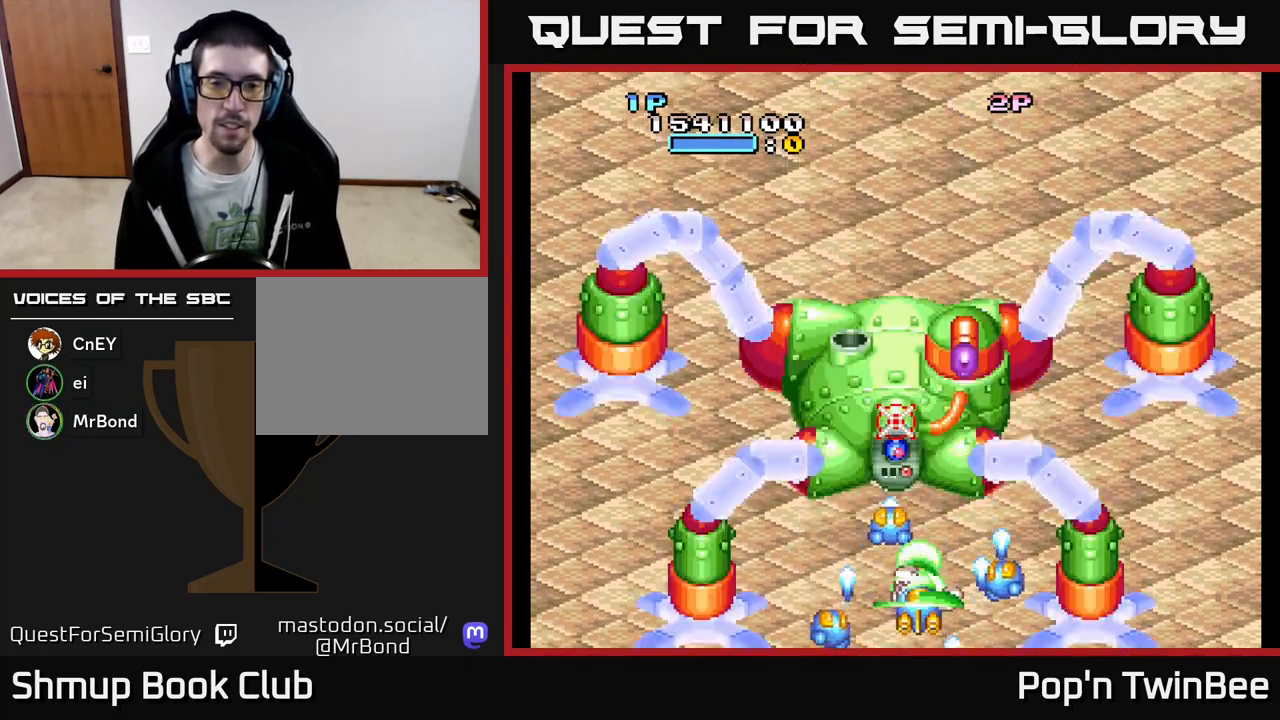
{"buttons": ["A"], "events": [[117, "X", "down"], [233, "X", "up"], [333, "X", "down"], [467, "X", "up"]]}